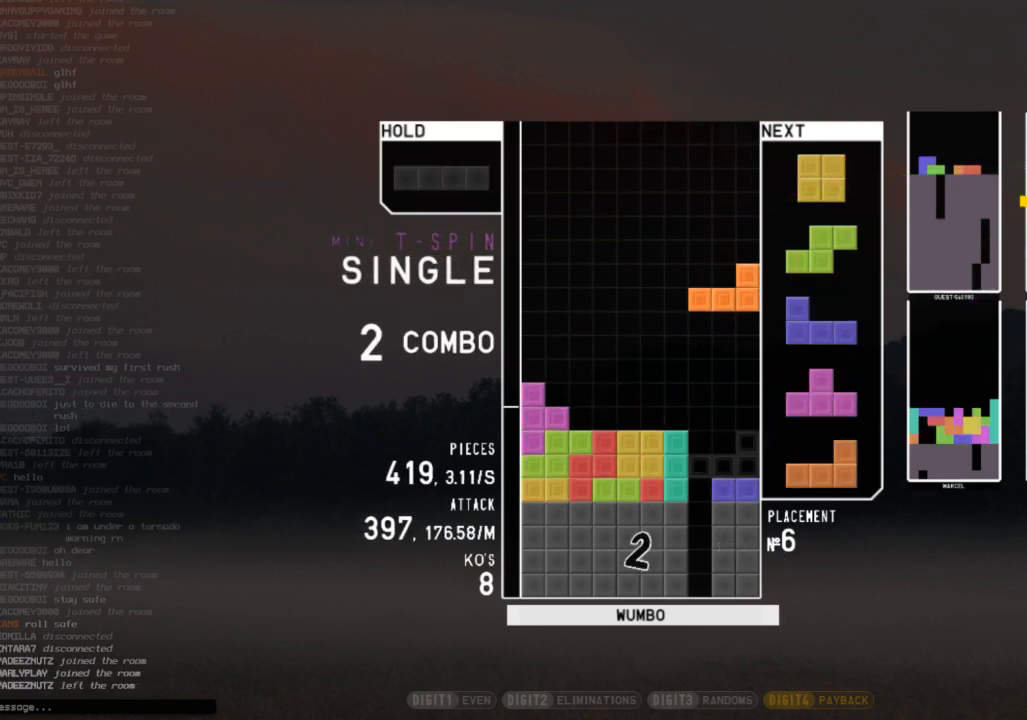
Gameplay with keyboard; each line is a JSON object with the keys held at the frame after it. "events" lists presses ("down") and releases ("up") of "c", "down", "left", "right", "shift", "up", "x" and "z" between this image and that frame as [ms after this image, input, new state], when the widget could be followed in between. No other keys are recorded. Mouse input is not recorded.
{"keys": [], "events": [[67, "down", "down"], [100, "right", "down"], [133, "c", "down"], [200, "down", "up"], [233, "c", "up"], [233, "right", "up"], [300, "z", "down"], [333, "down", "down"], [367, "right", "down"], [367, "z", "up"], [433, "down", "up"], [467, "right", "up"]]}
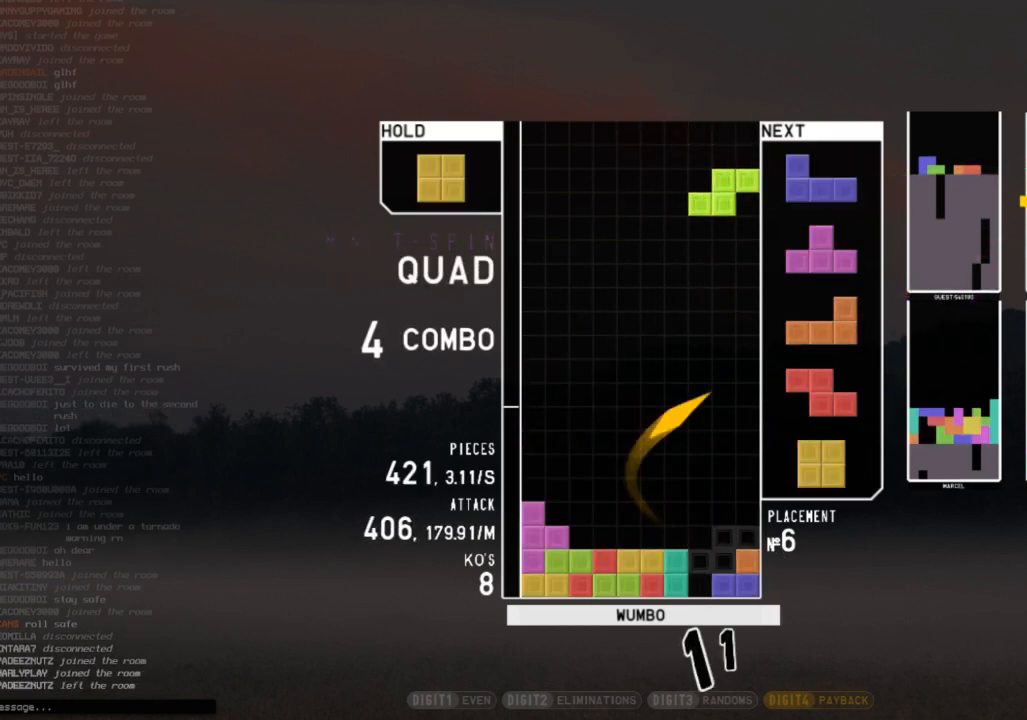
{"keys": ["left"], "events": [[33, "down", "down"], [67, "right", "down"], [100, "down", "up"], [200, "right", "up"], [267, "left", "down"], [267, "z", "down"], [333, "left", "up"], [333, "z", "up"], [500, "left", "down"]]}
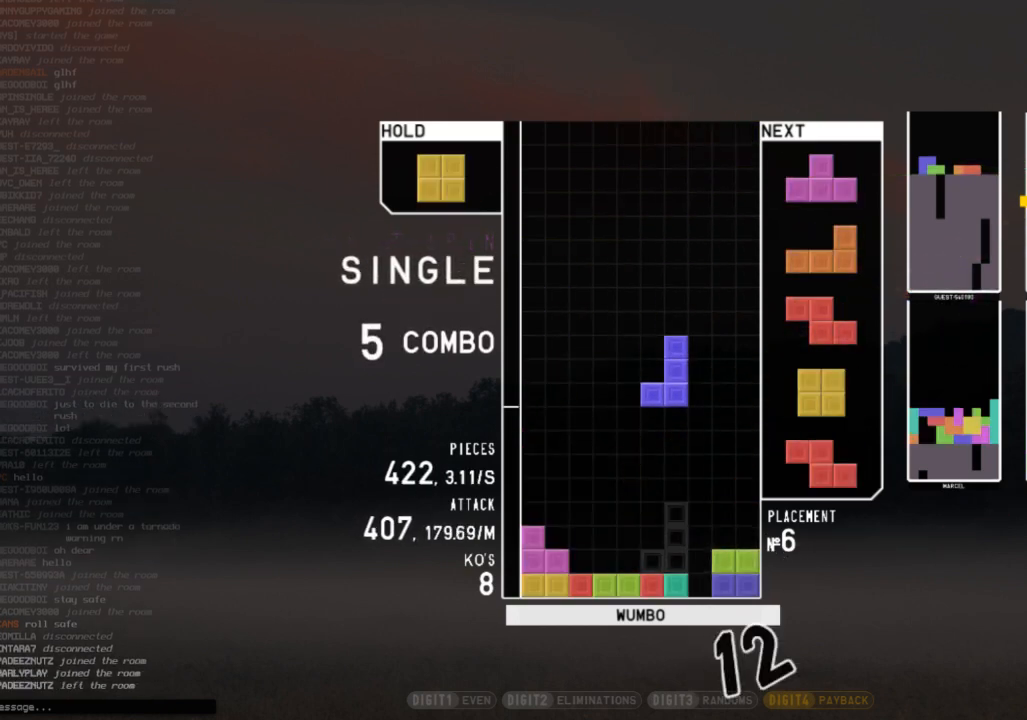
{"keys": ["left"], "events": [[33, "z", "down"], [67, "left", "up"], [133, "z", "up"], [267, "down", "down"], [300, "down", "up"], [400, "down", "down"], [400, "left", "down"], [467, "left", "up"], [500, "down", "up"], [500, "left", "down"]]}
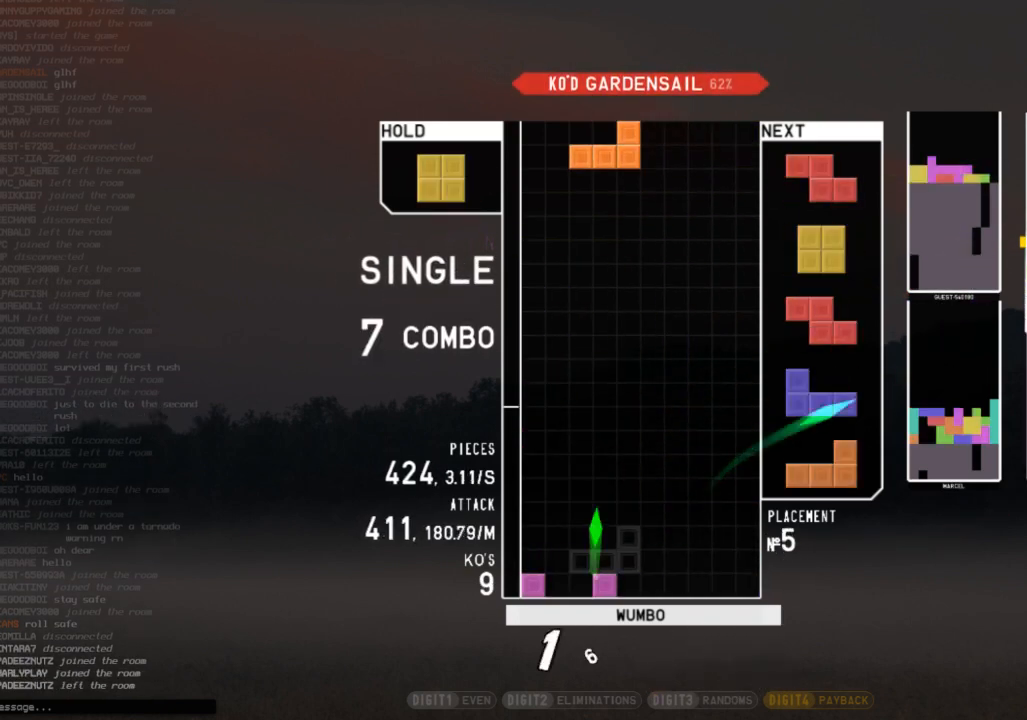
{"keys": ["down"], "events": [[67, "c", "down"], [200, "c", "up"], [200, "down", "down"], [200, "left", "up"], [200, "right", "down"], [300, "c", "down"], [300, "left", "down"], [300, "right", "up"], [333, "down", "up"], [367, "shift", "down"], [433, "c", "up"], [433, "left", "up"], [467, "down", "down"], [467, "shift", "up"]]}
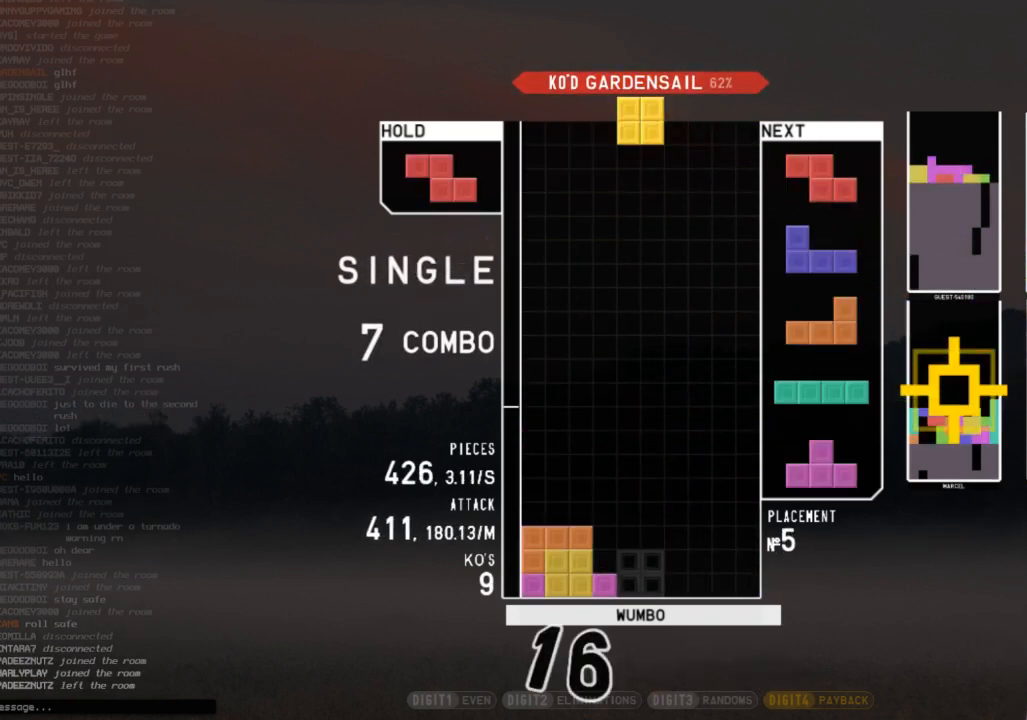
{"keys": [], "events": [[33, "c", "down"], [33, "down", "up"], [100, "down", "down"], [167, "c", "up"], [200, "down", "up"], [300, "c", "down"], [433, "c", "up"]]}
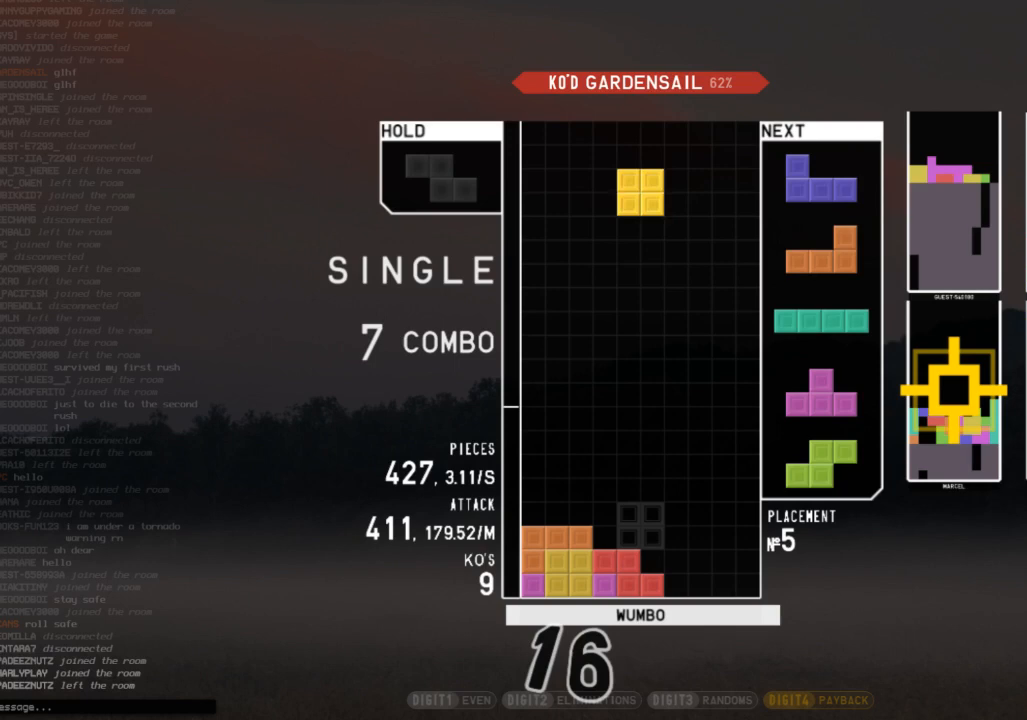
{"keys": ["left"], "events": [[133, "down", "down"], [167, "right", "down"], [233, "down", "up"], [300, "right", "up"], [300, "z", "down"], [367, "down", "down"], [467, "down", "up"], [467, "left", "down"], [467, "z", "up"]]}
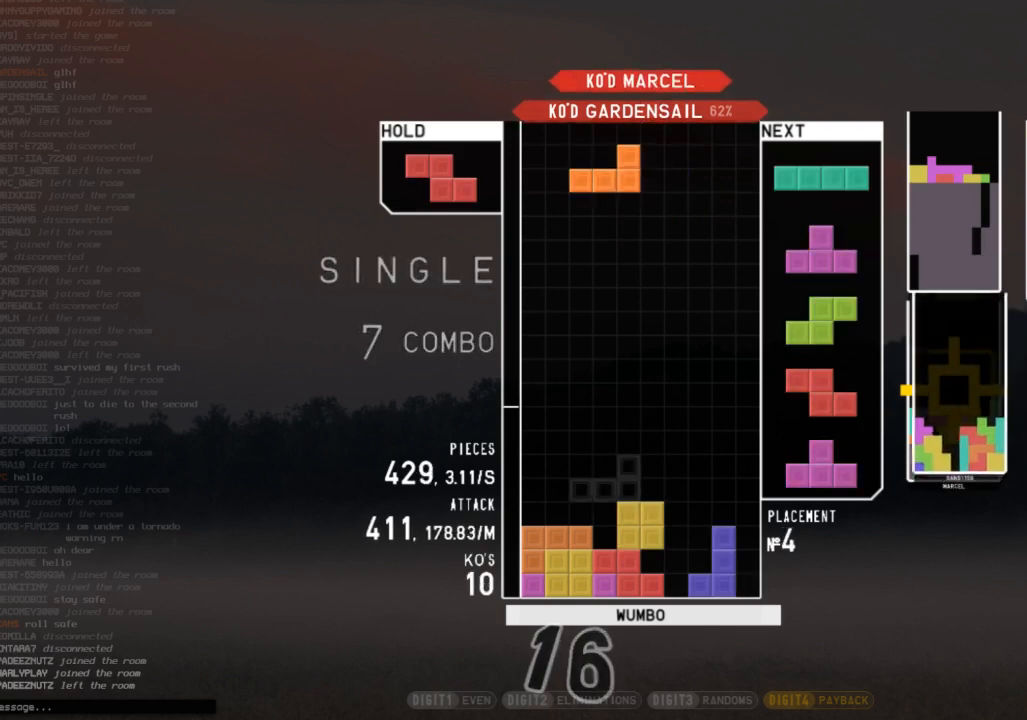
{"keys": ["right"], "events": [[100, "x", "down"], [200, "down", "down"], [200, "left", "up"], [200, "x", "up"], [233, "right", "down"], [300, "down", "up"], [333, "x", "down"], [433, "down", "down"], [433, "x", "up"], [467, "down", "up"]]}
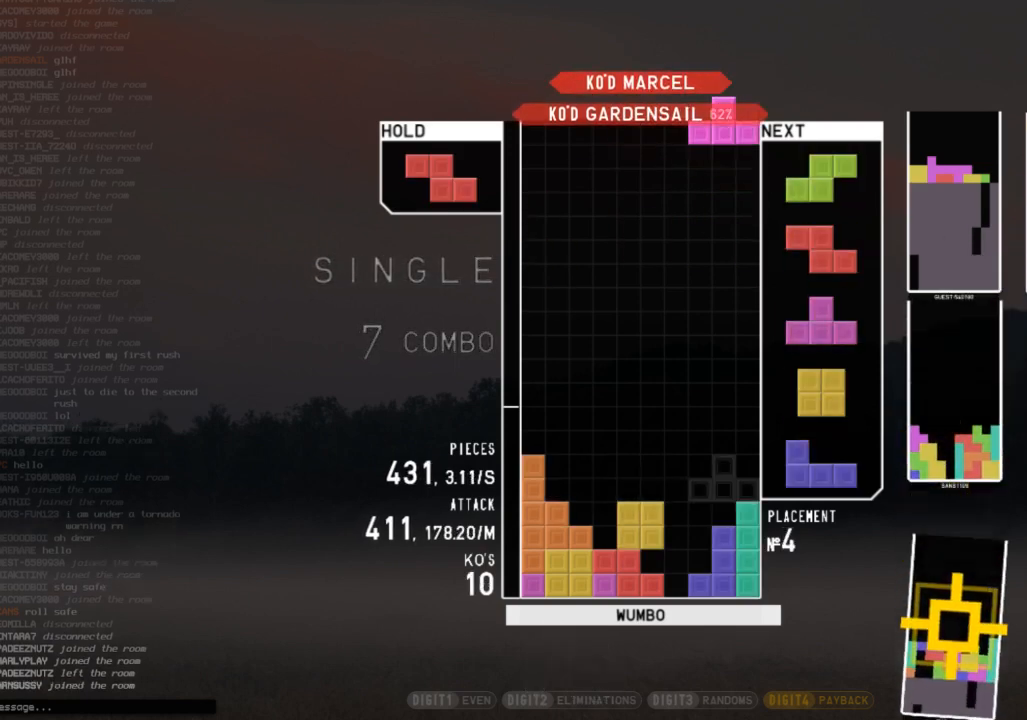
{"keys": ["down", "right"], "events": [[67, "x", "down"], [100, "left", "down"], [100, "right", "up"], [100, "up", "down"], [167, "x", "up"], [267, "x", "down"], [300, "left", "up"], [300, "up", "up"], [400, "down", "down"], [433, "x", "up"], [500, "right", "down"]]}
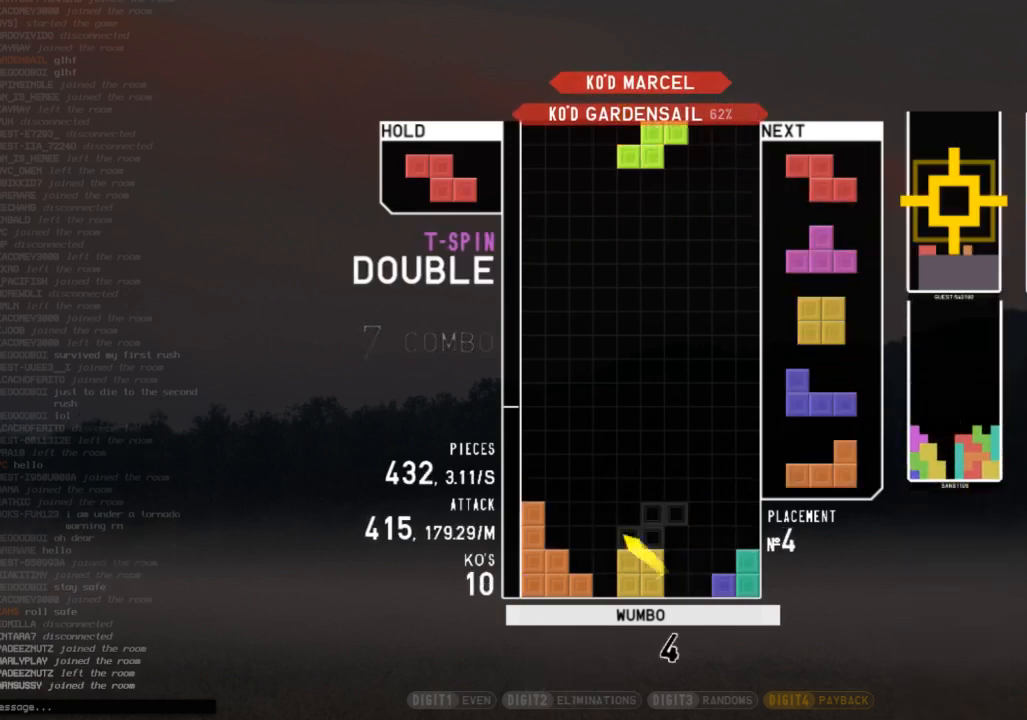
{"keys": [], "events": [[33, "down", "up"], [133, "right", "up"], [267, "c", "down"], [367, "c", "up"]]}
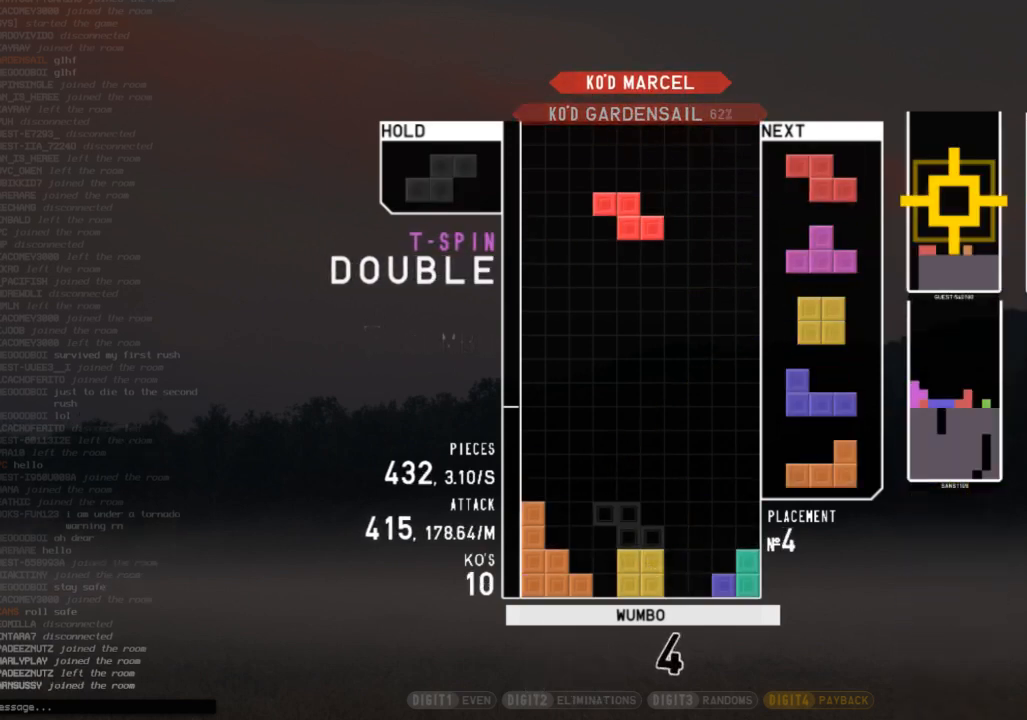
{"keys": ["c", "down"], "events": [[100, "right", "down"], [233, "right", "up"], [333, "z", "down"], [433, "down", "down"], [433, "z", "up"], [467, "c", "down"]]}
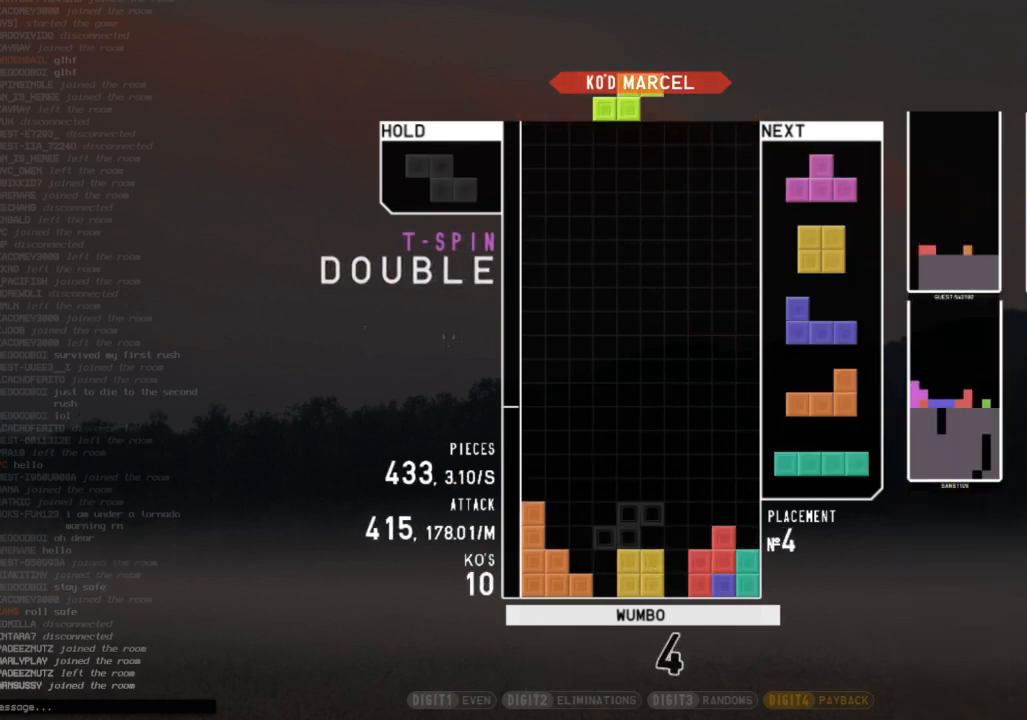
{"keys": ["x"], "events": [[33, "down", "up"], [33, "z", "down"], [67, "c", "up"], [67, "left", "down"], [100, "down", "down"], [167, "down", "up"], [167, "z", "up"], [200, "c", "down"], [300, "c", "up"], [333, "left", "up"], [400, "x", "down"]]}
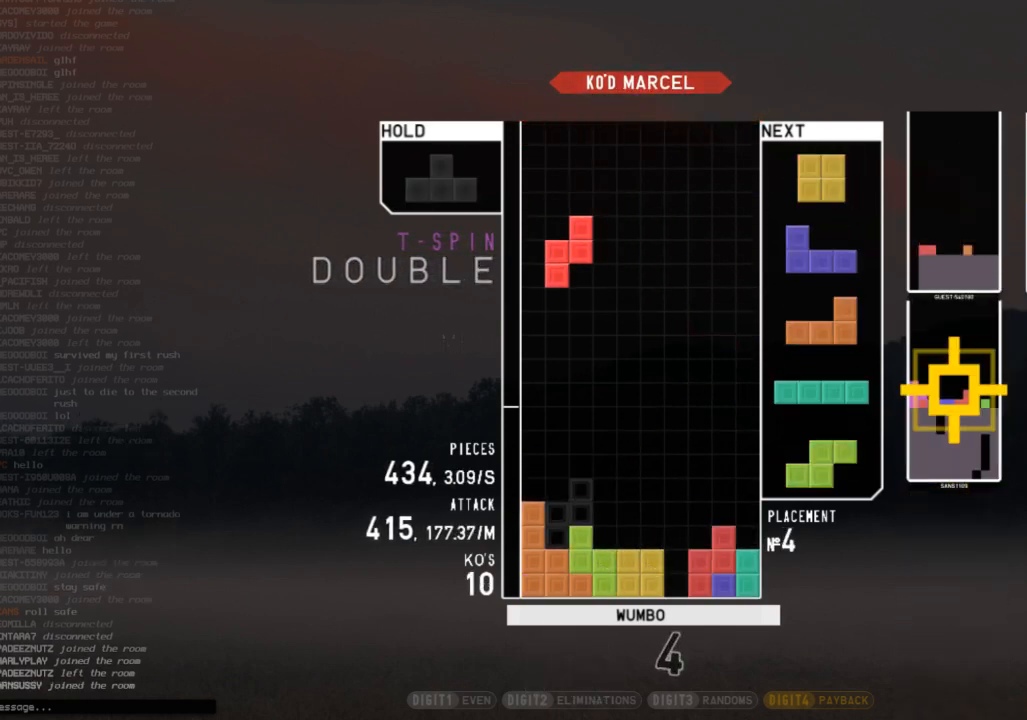
{"keys": ["right", "shift"], "events": [[33, "down", "down"], [33, "x", "up"], [67, "down", "up"], [167, "left", "down"], [233, "down", "down"], [233, "left", "up"], [333, "down", "up"], [400, "right", "down"], [467, "shift", "down"]]}
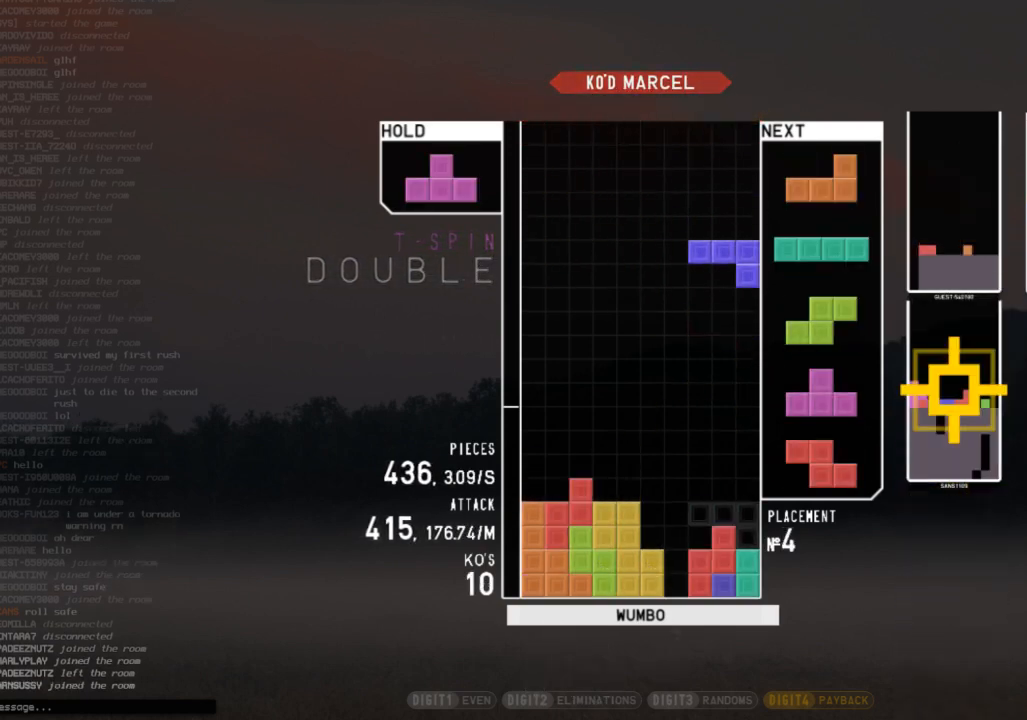
{"keys": ["up"], "events": [[67, "right", "up"], [100, "down", "down"], [100, "shift", "up"], [133, "c", "down"], [133, "right", "down"], [200, "down", "up"], [233, "c", "up"], [300, "right", "up"], [333, "left", "down"], [367, "up", "down"], [367, "z", "down"], [433, "left", "up"], [433, "z", "up"]]}
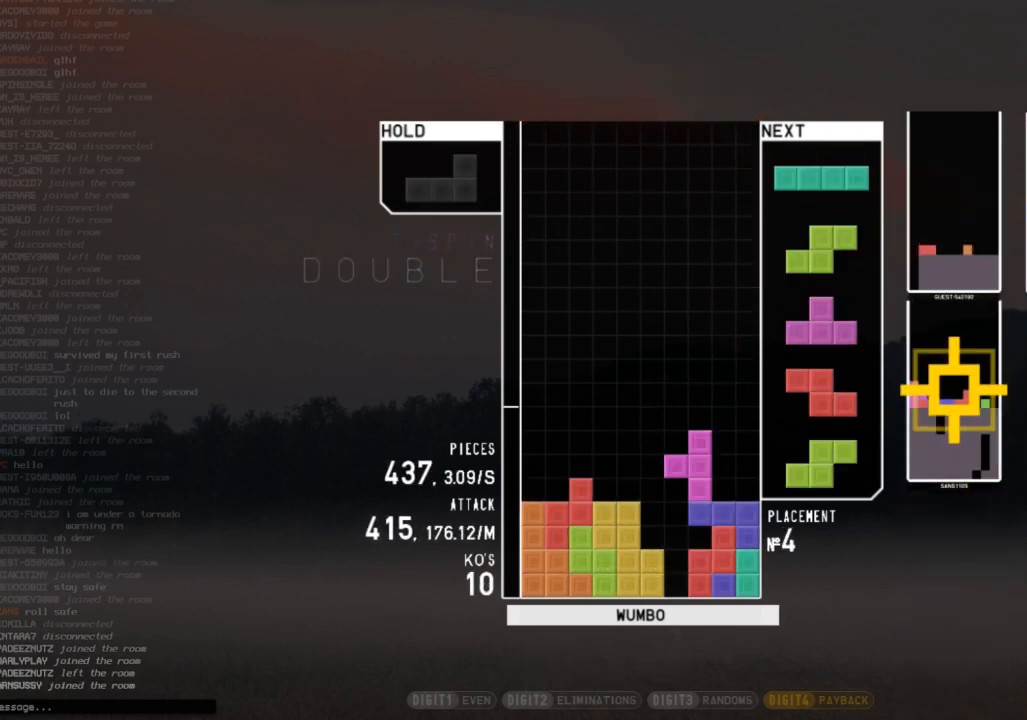
{"keys": ["up"], "events": [[33, "up", "up"], [33, "z", "down"], [100, "z", "up"], [267, "left", "down"], [300, "left", "up"], [300, "x", "down"], [333, "x", "up"], [433, "up", "down"]]}
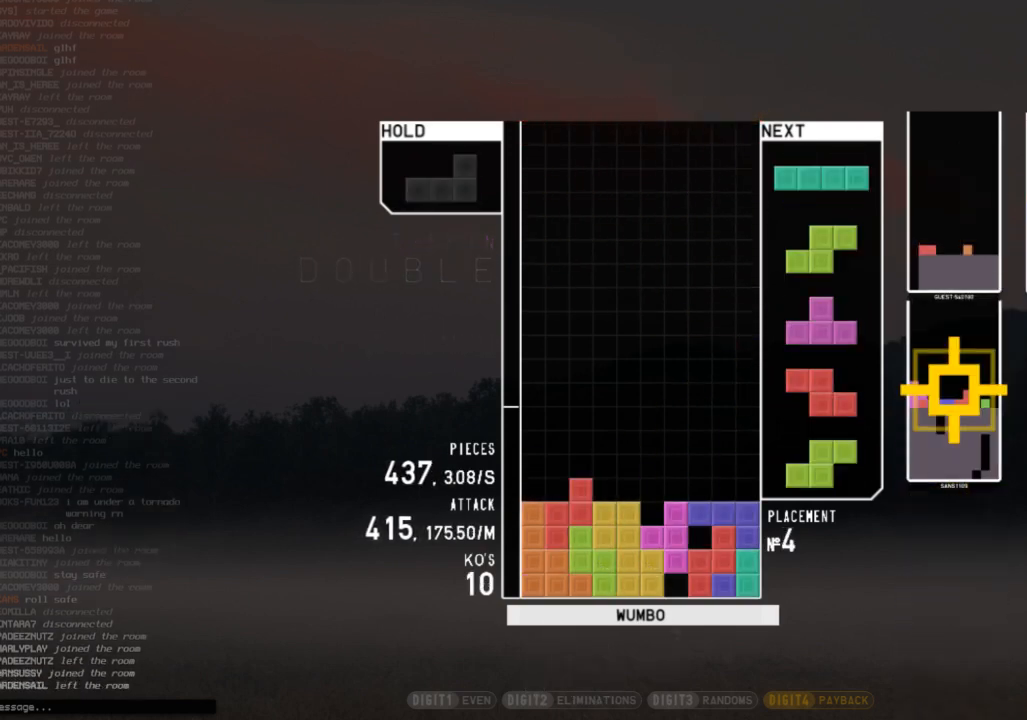
{"keys": ["x"], "events": [[133, "up", "up"], [133, "z", "down"], [167, "down", "down"], [233, "z", "up"], [267, "down", "up"], [267, "right", "down"], [333, "c", "down"], [400, "c", "up"], [400, "right", "up"], [467, "down", "down"], [500, "down", "up"], [500, "x", "down"]]}
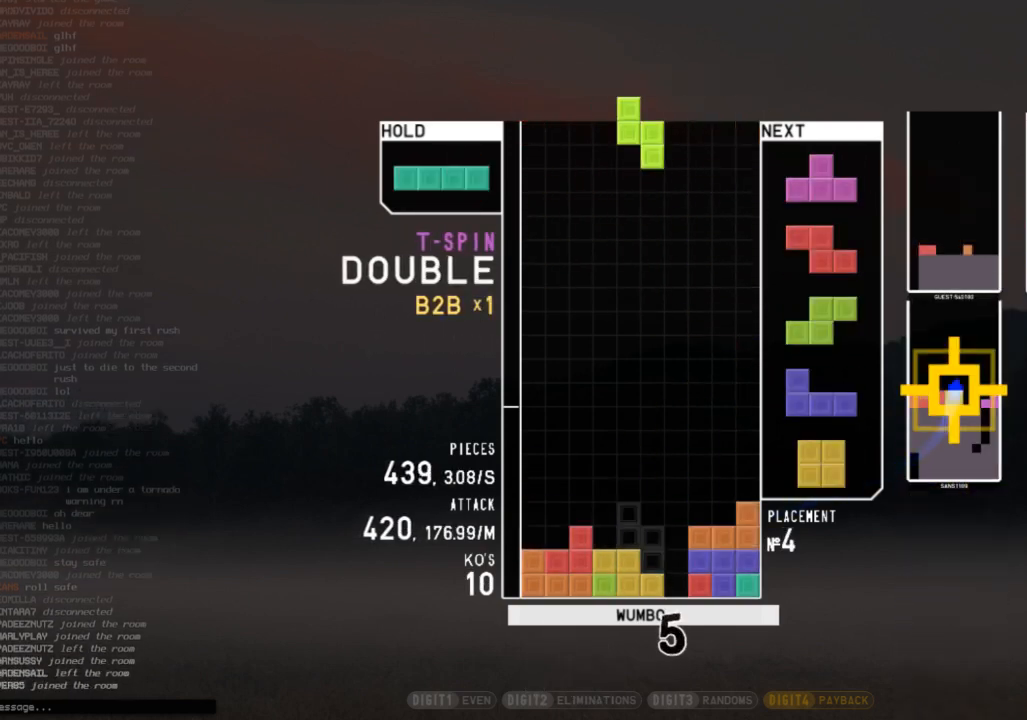
{"keys": ["left"], "events": [[33, "down", "down"], [100, "x", "up"], [133, "c", "down"], [133, "down", "up"], [200, "z", "down"], [233, "c", "up"], [233, "left", "down"], [300, "down", "down"], [300, "z", "up"], [333, "down", "up"], [333, "left", "up"], [467, "left", "down"]]}
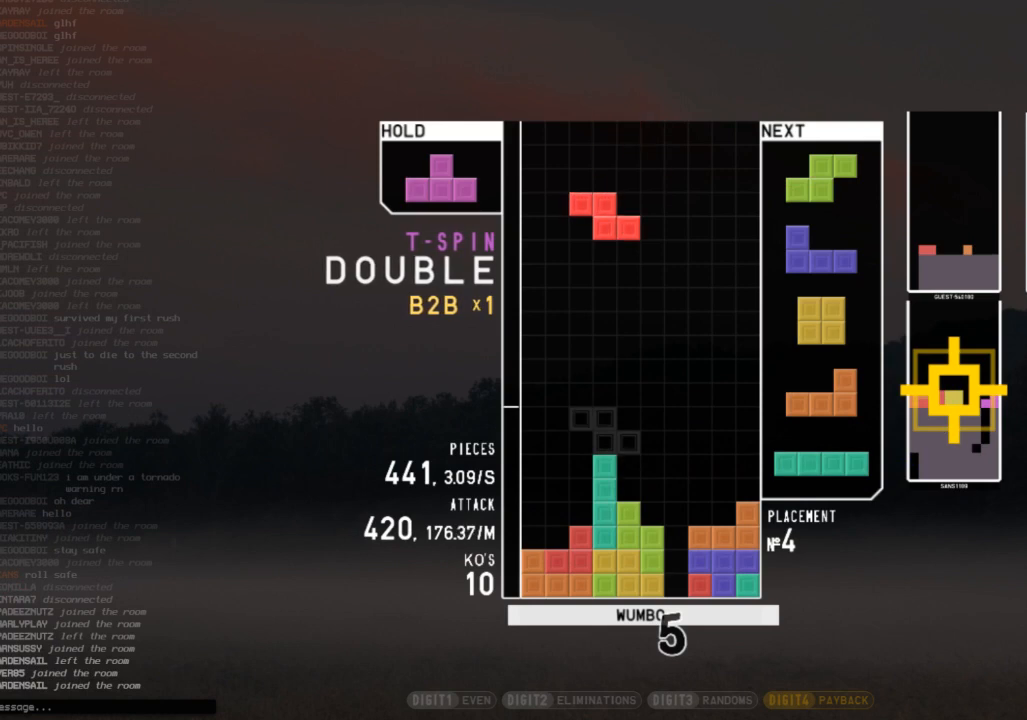
{"keys": ["down", "z"], "events": [[100, "left", "up"], [167, "x", "down"], [200, "down", "down"], [267, "right", "down"], [267, "x", "up"], [300, "down", "up"], [400, "right", "up"], [433, "z", "down"], [500, "down", "down"]]}
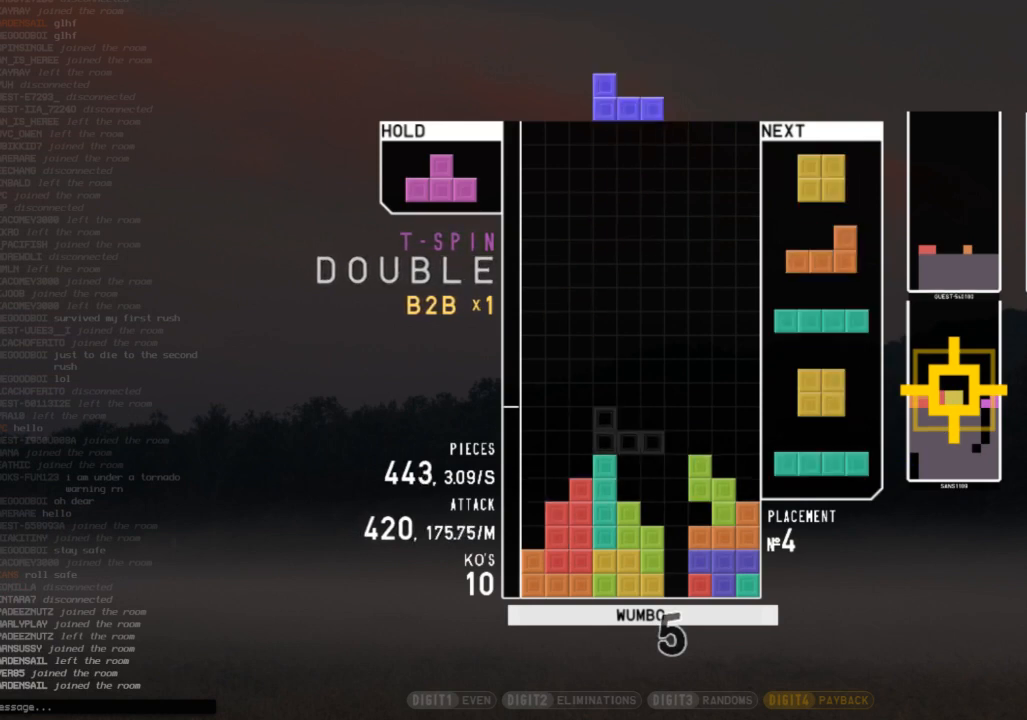
{"keys": ["right", "up"], "events": [[33, "left", "down"], [33, "z", "up"], [67, "down", "up"], [133, "x", "down"], [167, "left", "up"], [233, "down", "down"], [233, "x", "up"], [300, "c", "down"], [300, "down", "up"], [367, "right", "down"], [400, "c", "up"], [400, "up", "down"], [400, "z", "down"], [467, "z", "up"]]}
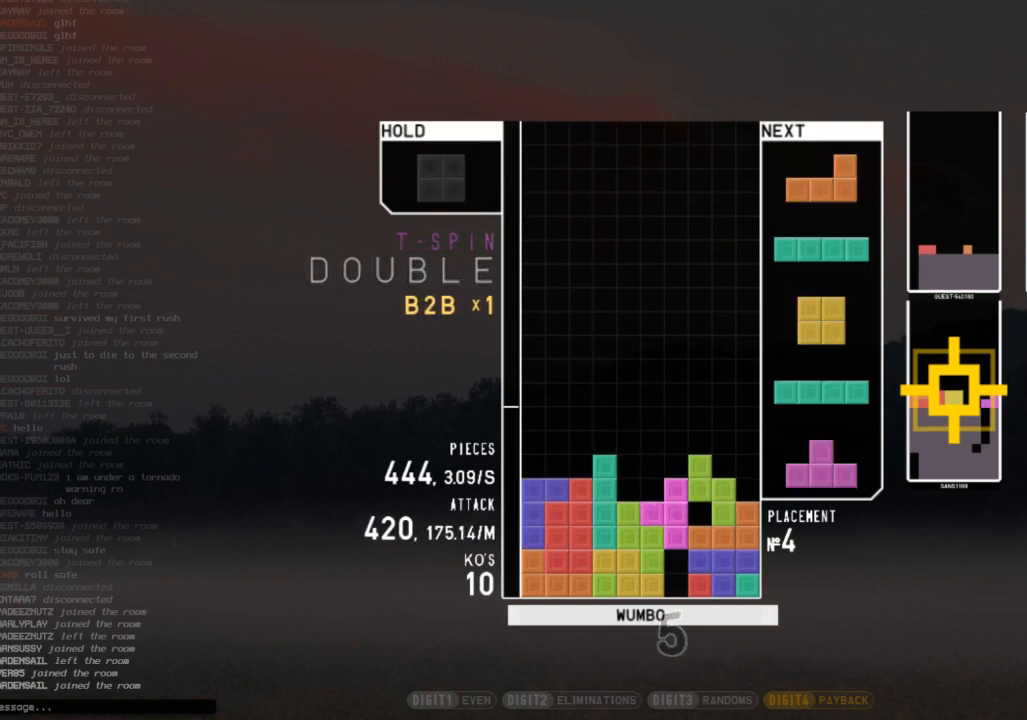
{"keys": ["down", "right"], "events": [[67, "right", "up"], [67, "up", "up"], [67, "z", "down"], [100, "down", "down"], [133, "c", "down"], [133, "z", "up"], [200, "down", "up"], [300, "c", "up"], [300, "down", "down"], [333, "right", "down"], [367, "down", "up"], [367, "x", "down"], [467, "down", "down"], [467, "x", "up"]]}
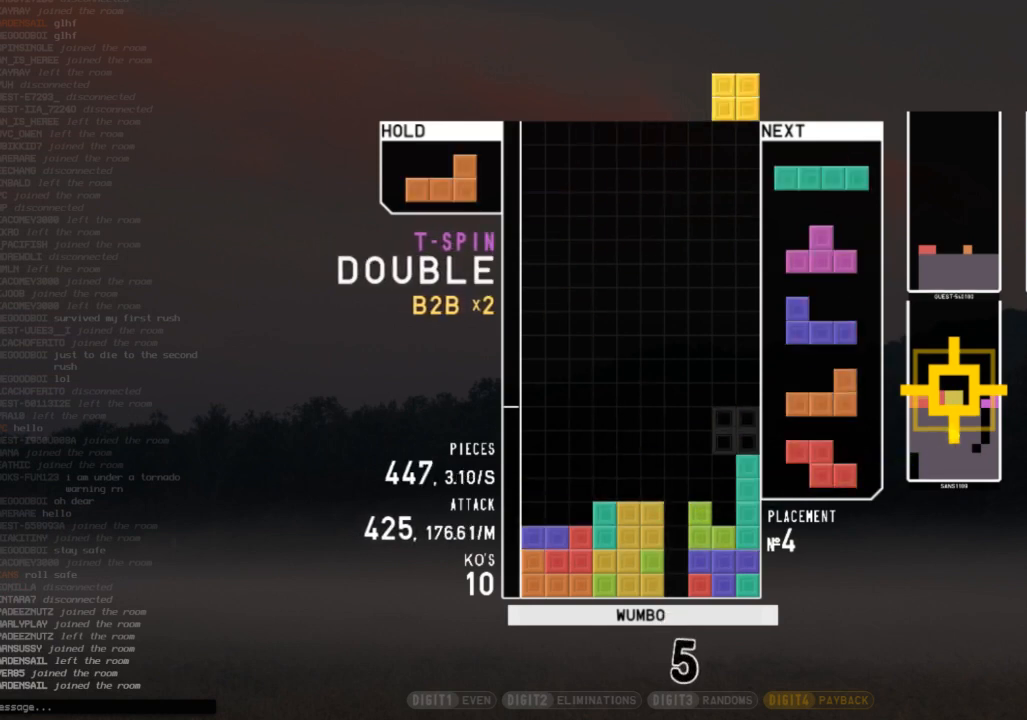
{"keys": [], "events": [[33, "c", "down"], [67, "down", "up"], [100, "c", "up"], [167, "right", "up"], [200, "z", "down"], [267, "down", "down"], [300, "z", "up"], [333, "c", "down"], [333, "down", "up"], [333, "left", "down"], [500, "c", "up"], [500, "left", "up"]]}
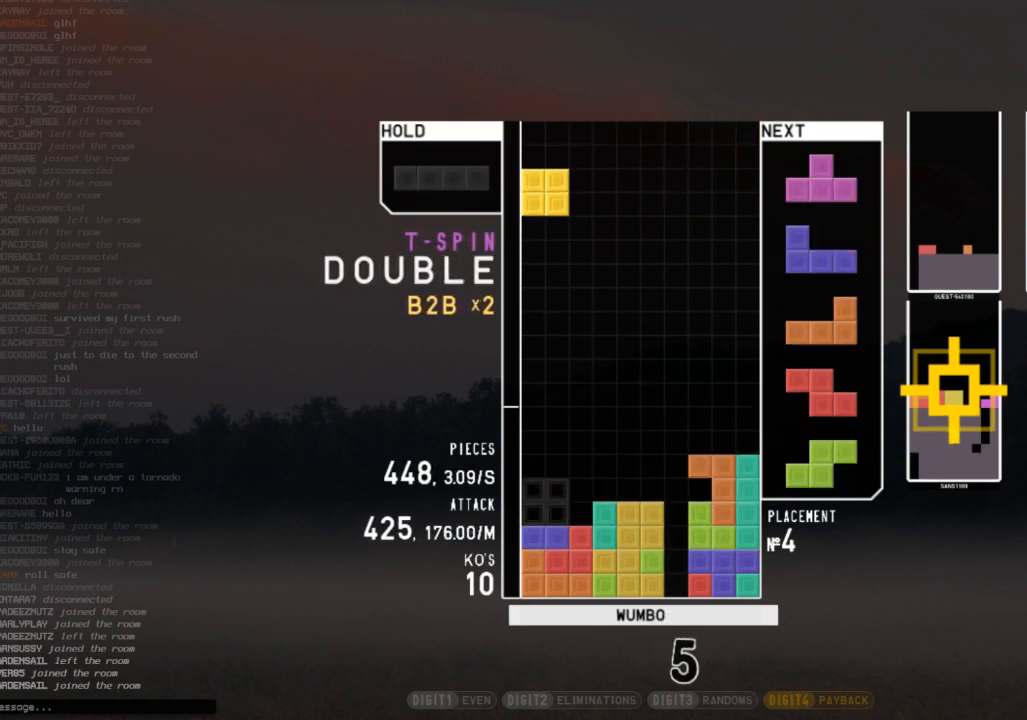
{"keys": ["c"], "events": [[167, "down", "down"], [233, "down", "up"], [500, "c", "down"]]}
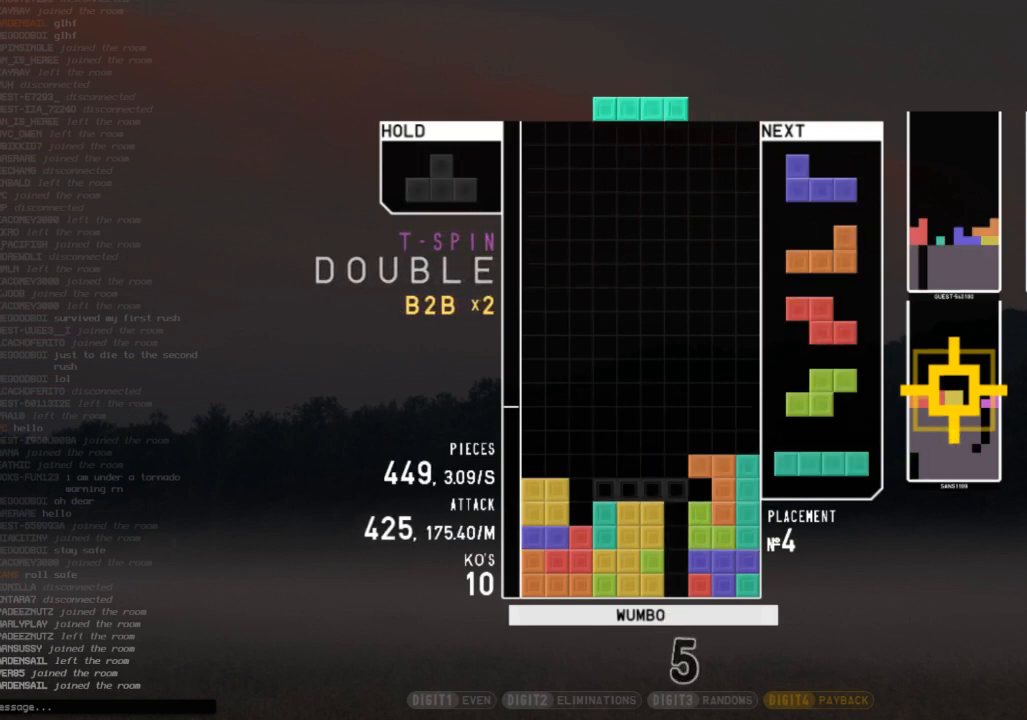
{"keys": ["left", "z"], "events": [[67, "right", "down"], [100, "c", "up"], [133, "x", "down"], [233, "right", "up"], [233, "x", "up"], [367, "down", "down"], [433, "down", "up"], [433, "left", "down"], [467, "z", "down"]]}
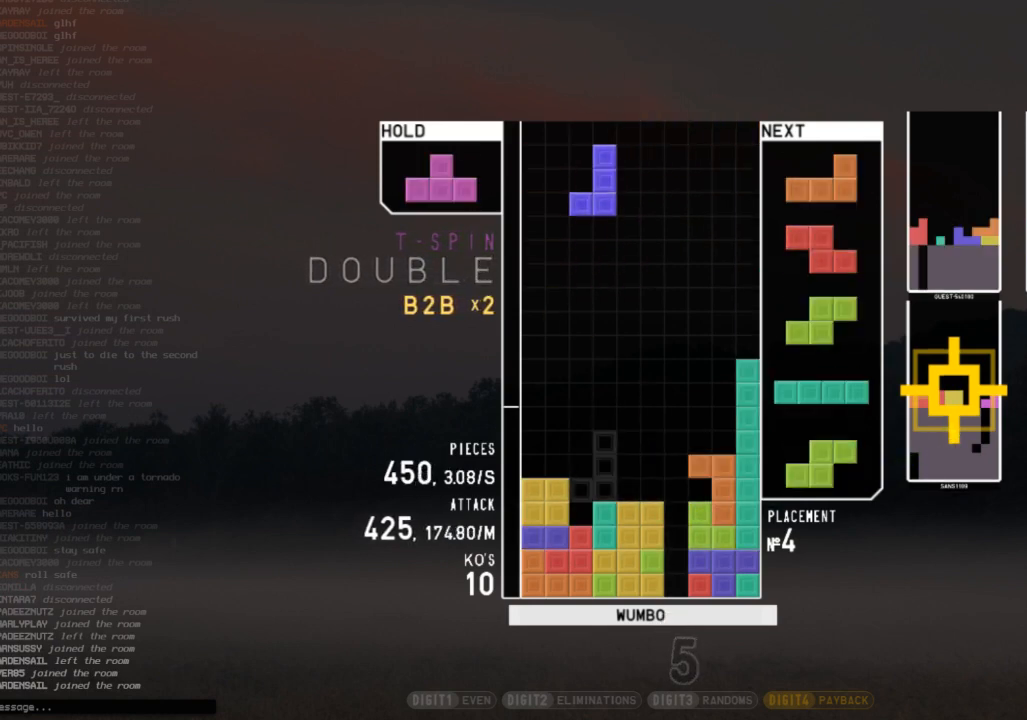
{"keys": ["right", "up"], "events": [[67, "left", "up"], [67, "z", "up"], [100, "down", "down"], [167, "down", "up"], [167, "shift", "down"], [200, "left", "down"], [267, "down", "down"], [267, "left", "up"], [267, "shift", "up"], [300, "down", "up"], [333, "c", "down"], [400, "right", "down"], [400, "up", "down"], [400, "z", "down"], [433, "c", "up"], [500, "z", "up"]]}
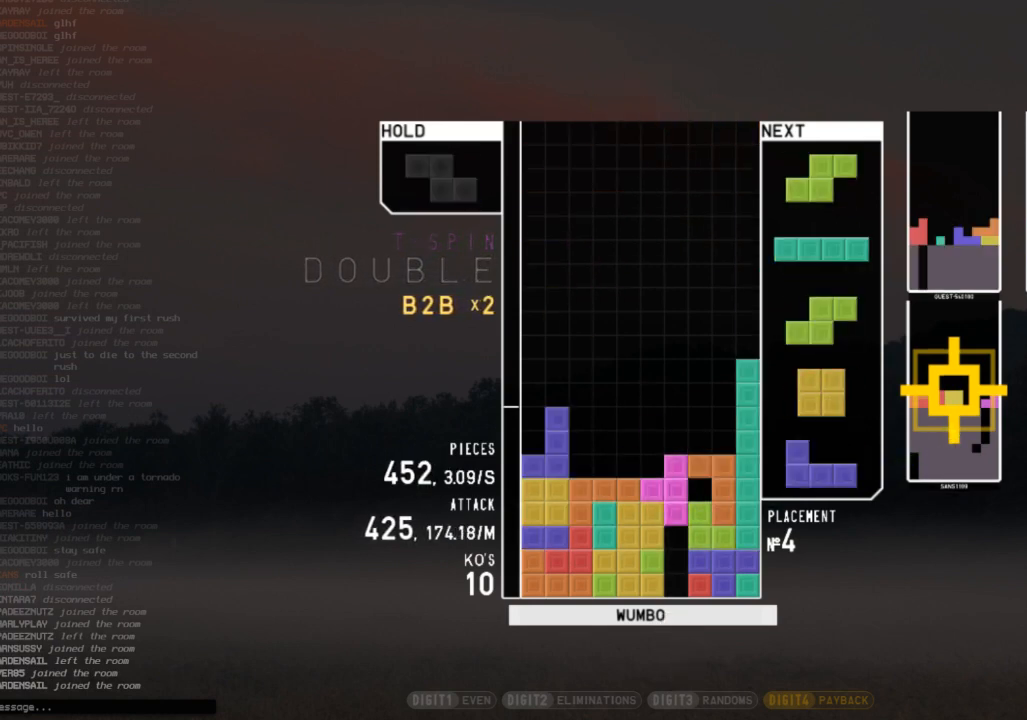
{"keys": [], "events": [[100, "z", "down"], [133, "right", "up"], [133, "up", "up"], [267, "z", "up"], [300, "down", "down"], [400, "down", "up"]]}
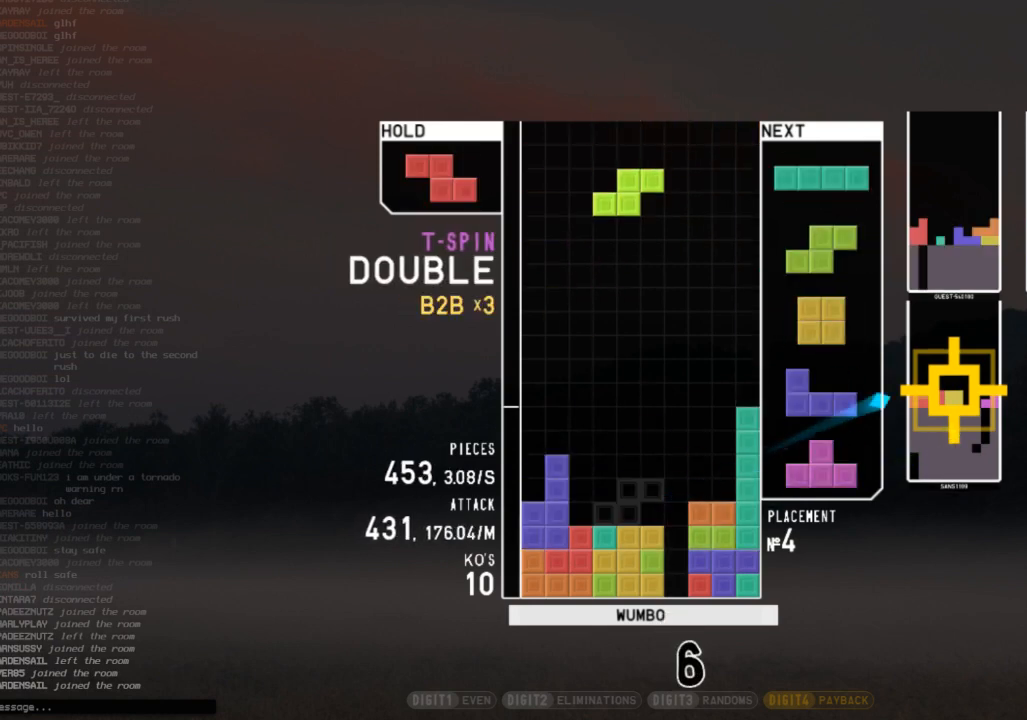
{"keys": ["c", "left"], "events": [[33, "left", "down"], [100, "left", "up"], [200, "down", "down"], [233, "c", "down"], [233, "down", "up"], [333, "c", "up"], [333, "left", "down"], [333, "z", "down"], [367, "down", "down"], [367, "z", "up"], [433, "c", "down"], [433, "down", "up"]]}
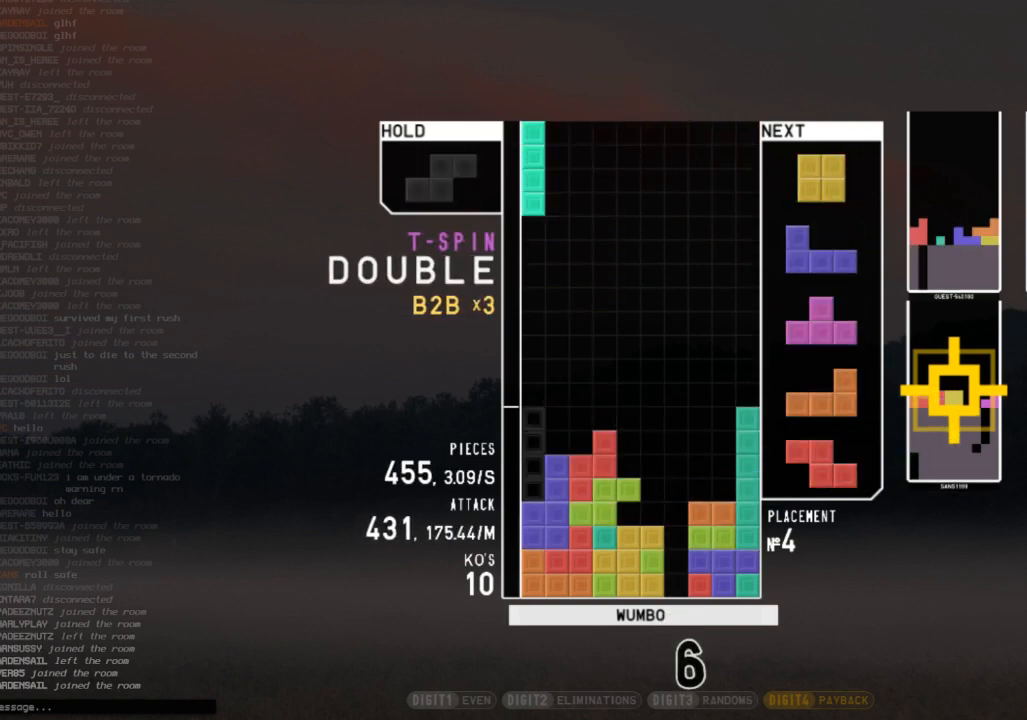
{"keys": [], "events": [[33, "z", "down"], [67, "c", "up"], [67, "left", "up"], [100, "down", "down"], [100, "z", "up"], [167, "down", "up"], [200, "right", "down"], [400, "left", "down"], [400, "right", "up"], [433, "down", "down"], [500, "down", "up"], [500, "left", "up"]]}
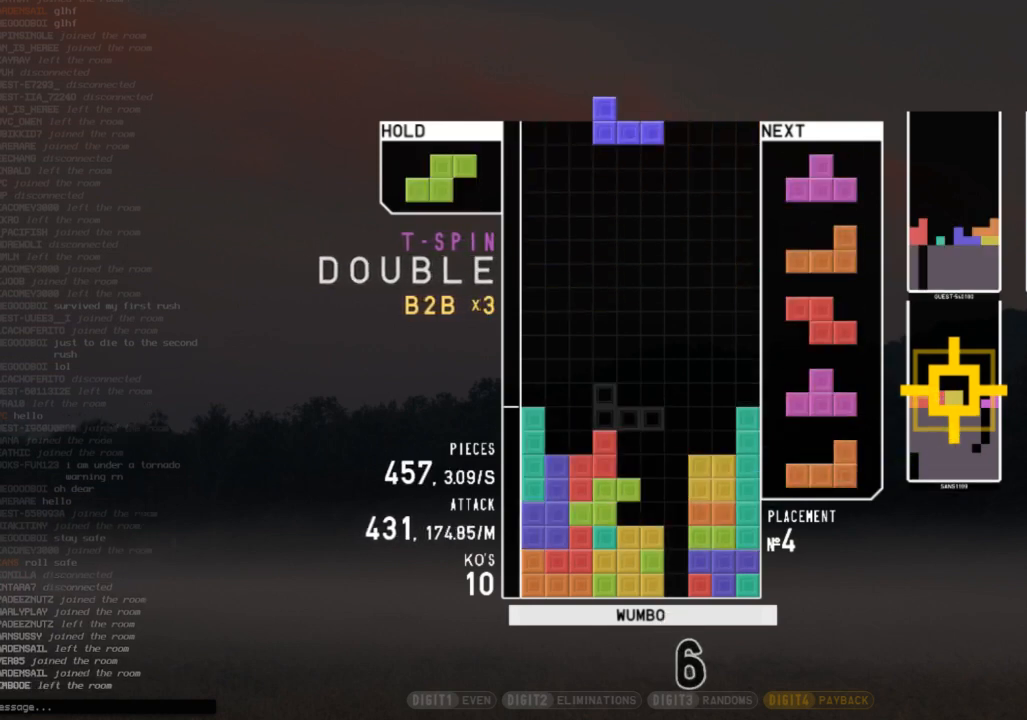
{"keys": ["down"], "events": [[33, "z", "down"], [67, "right", "down"], [133, "right", "up"], [133, "z", "up"], [233, "right", "down"], [267, "up", "down"], [300, "left", "down"], [300, "right", "up"], [400, "up", "up"], [467, "left", "up"], [500, "down", "down"]]}
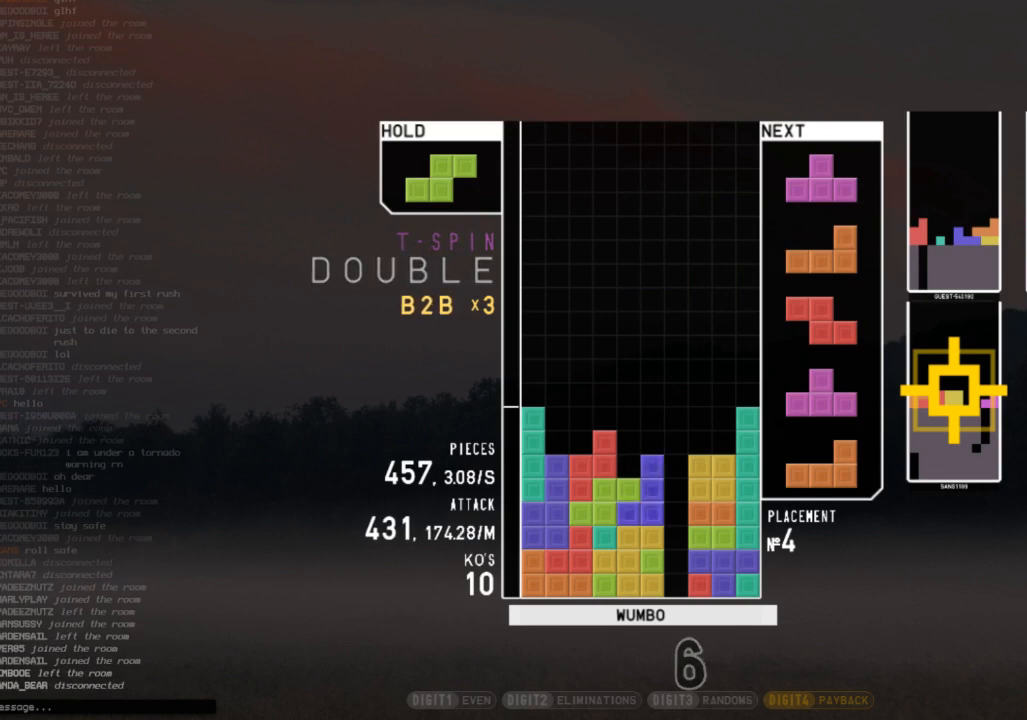
{"keys": ["right"], "events": [[100, "down", "up"], [100, "x", "down"], [233, "down", "down"], [233, "x", "up"], [300, "down", "up"], [300, "left", "down"], [333, "c", "down"], [433, "c", "up"], [433, "left", "up"], [467, "right", "down"]]}
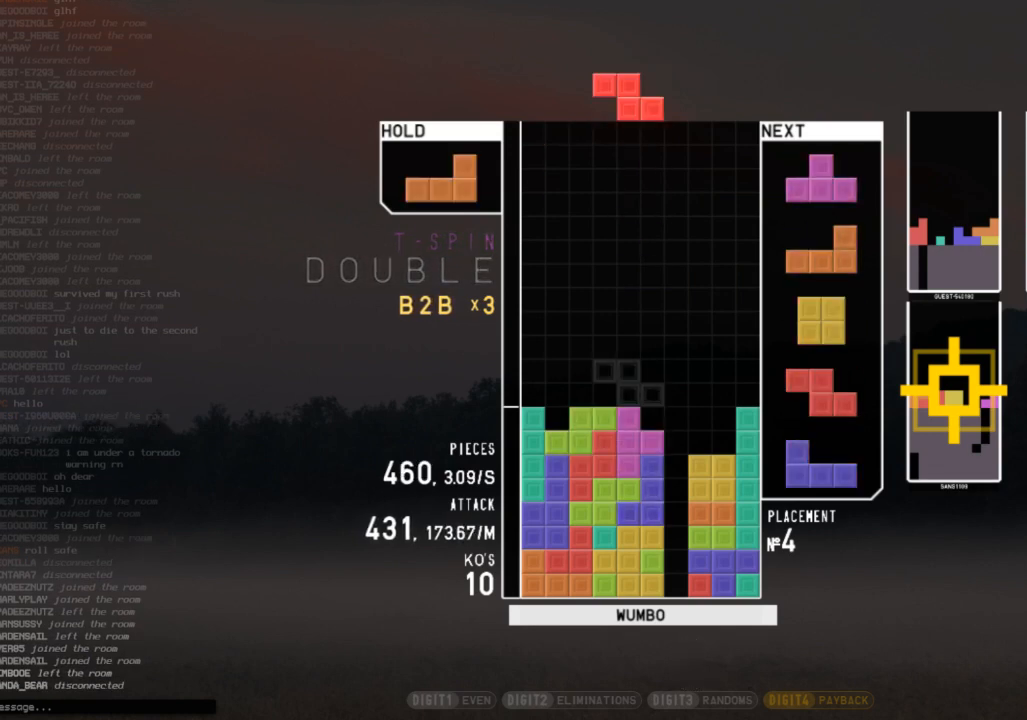
{"keys": ["down"], "events": [[33, "down", "down"], [33, "right", "up"], [67, "c", "down"], [67, "down", "up"], [67, "left", "down"], [167, "shift", "down"], [200, "c", "up"], [200, "left", "up"], [200, "right", "down"], [267, "down", "down"], [267, "shift", "up"], [300, "left", "down"], [300, "right", "up"], [333, "down", "up"], [400, "x", "down"], [433, "left", "up"], [500, "down", "down"], [500, "x", "up"]]}